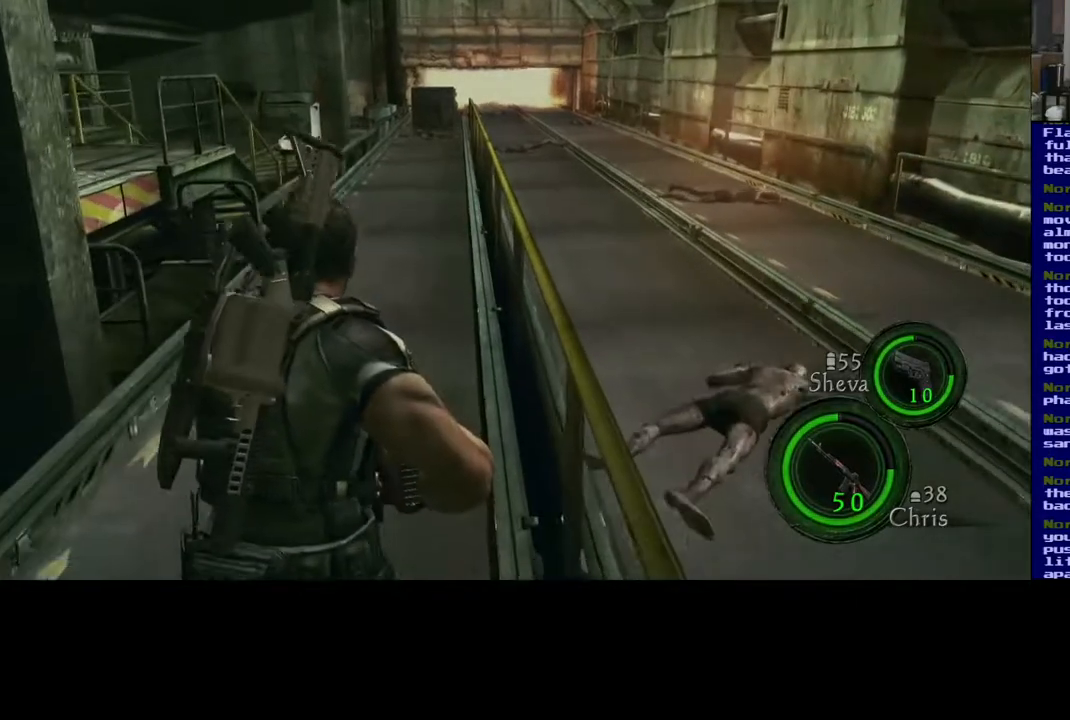
Gameplay with a controller (Xbox layout); each line is a JSON object with the inputs held at the frame after it (dt_ms = milliseconds from this image to that frame). "events" lists button and stick changes between this image and that frame as [ms after this image, input, new state], when the widget could be followed in between.
{"dt_ms": 500, "buttons": ["L3"], "left_stick": "up", "right_stick": "center", "events": []}
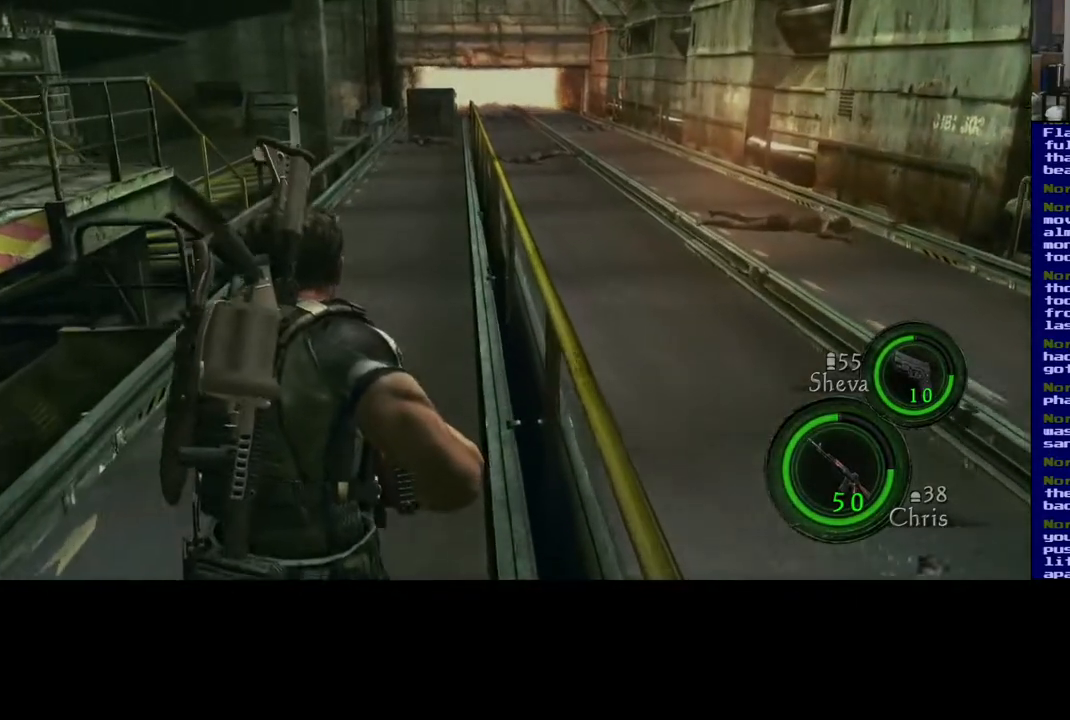
{"dt_ms": 500, "buttons": [], "left_stick": "up", "right_stick": "center", "events": [[167, "L3", "up"]]}
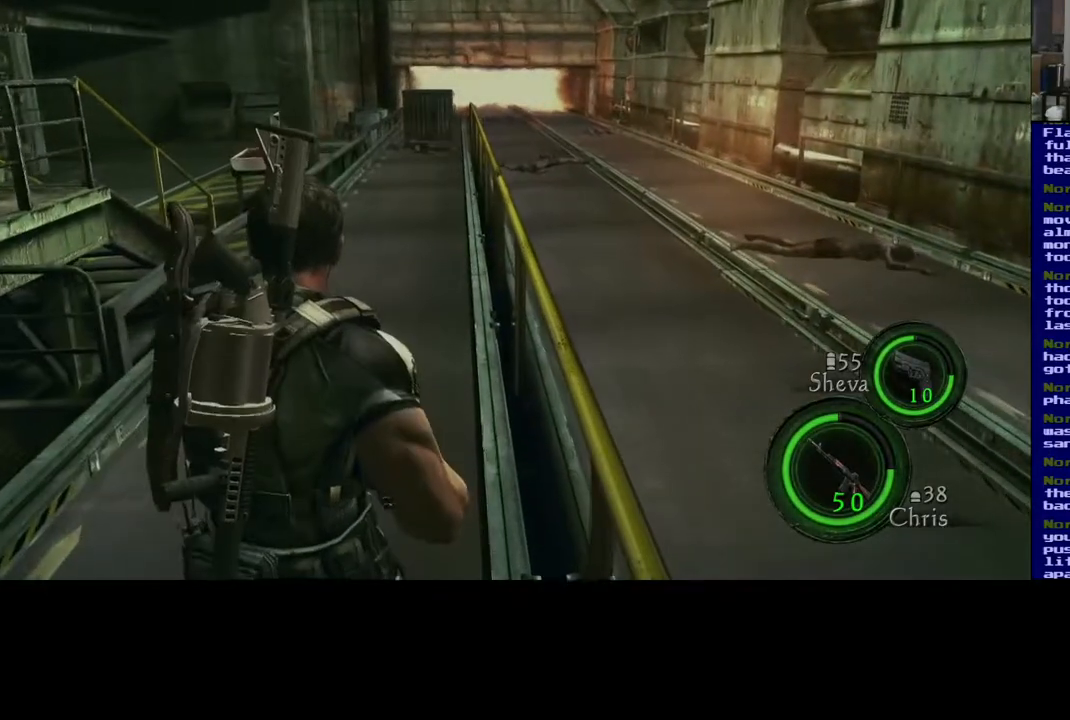
{"dt_ms": 500, "buttons": ["L3"], "left_stick": "up", "right_stick": "center", "events": [[150, "L3", "down"]]}
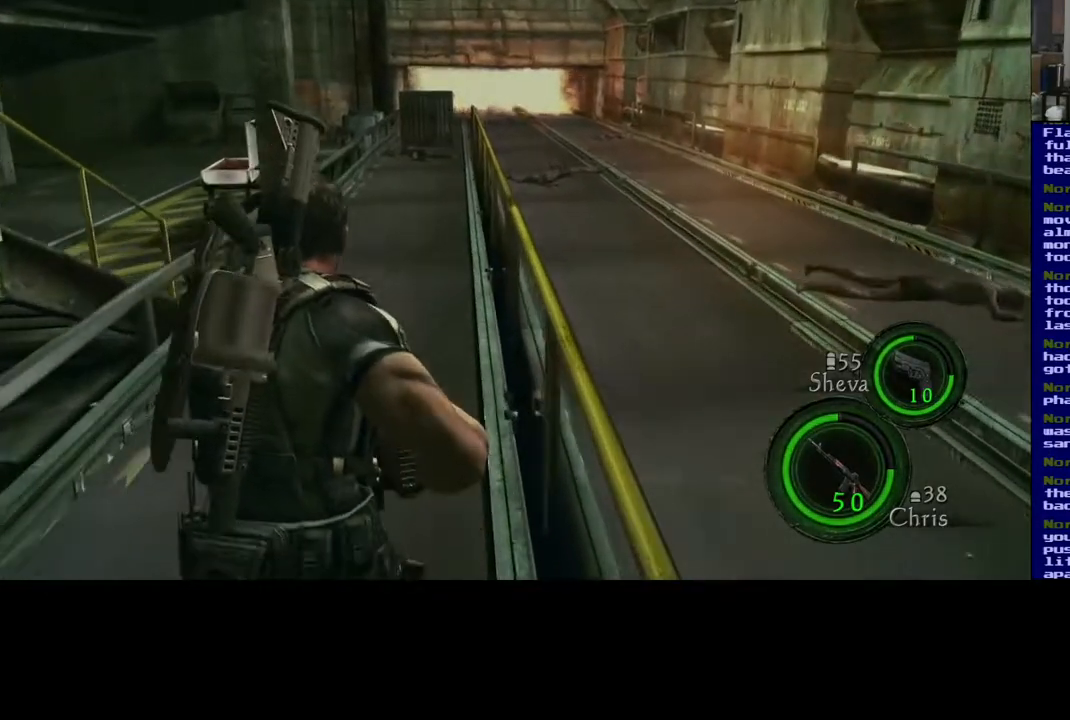
{"dt_ms": 500, "buttons": ["L3"], "left_stick": "up", "right_stick": "center", "events": []}
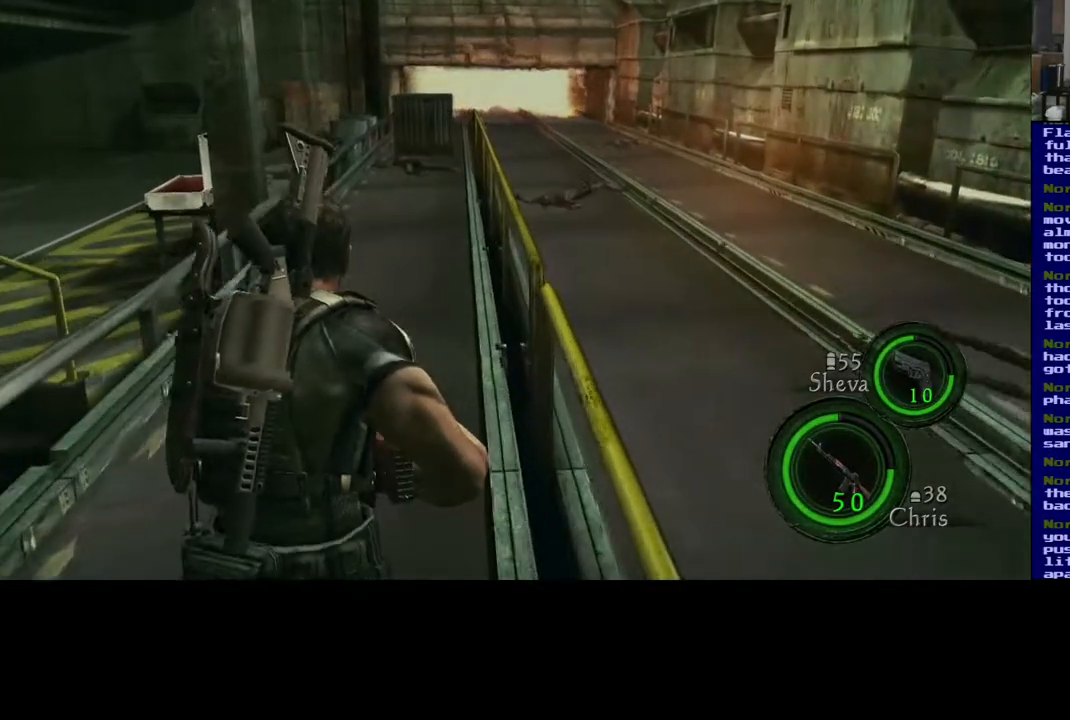
{"dt_ms": 500, "buttons": [], "left_stick": "up", "right_stick": "center", "events": [[467, "L3", "up"]]}
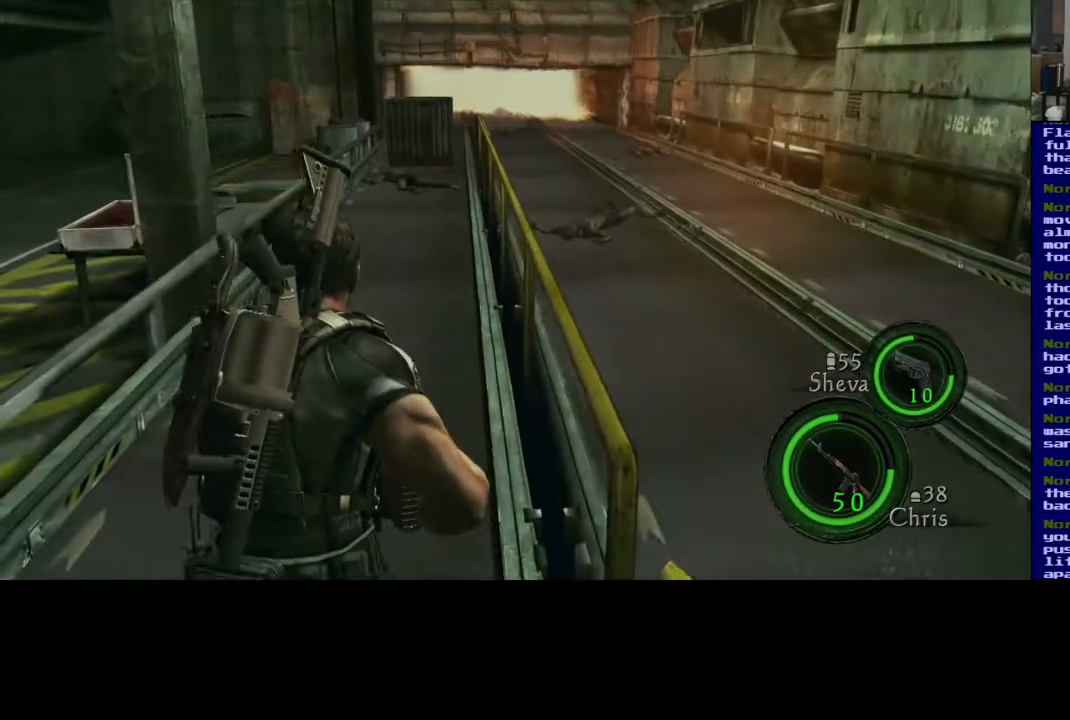
{"dt_ms": 500, "buttons": [], "left_stick": "up", "right_stick": "center", "events": []}
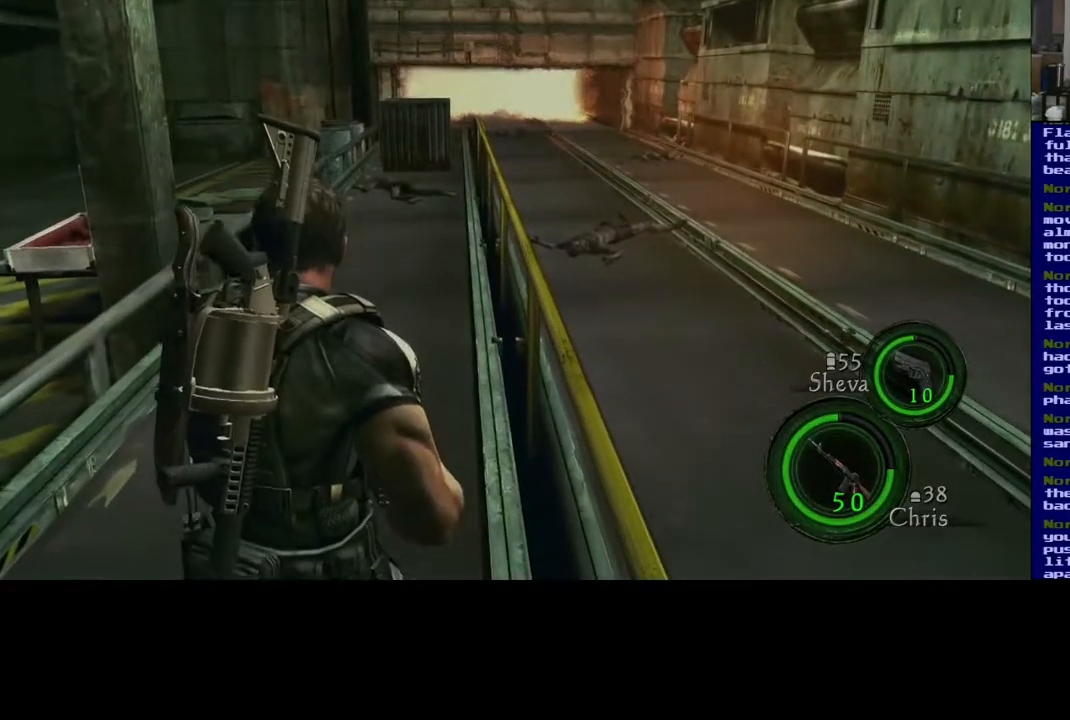
{"dt_ms": 500, "buttons": [], "left_stick": "up", "right_stick": "center", "events": []}
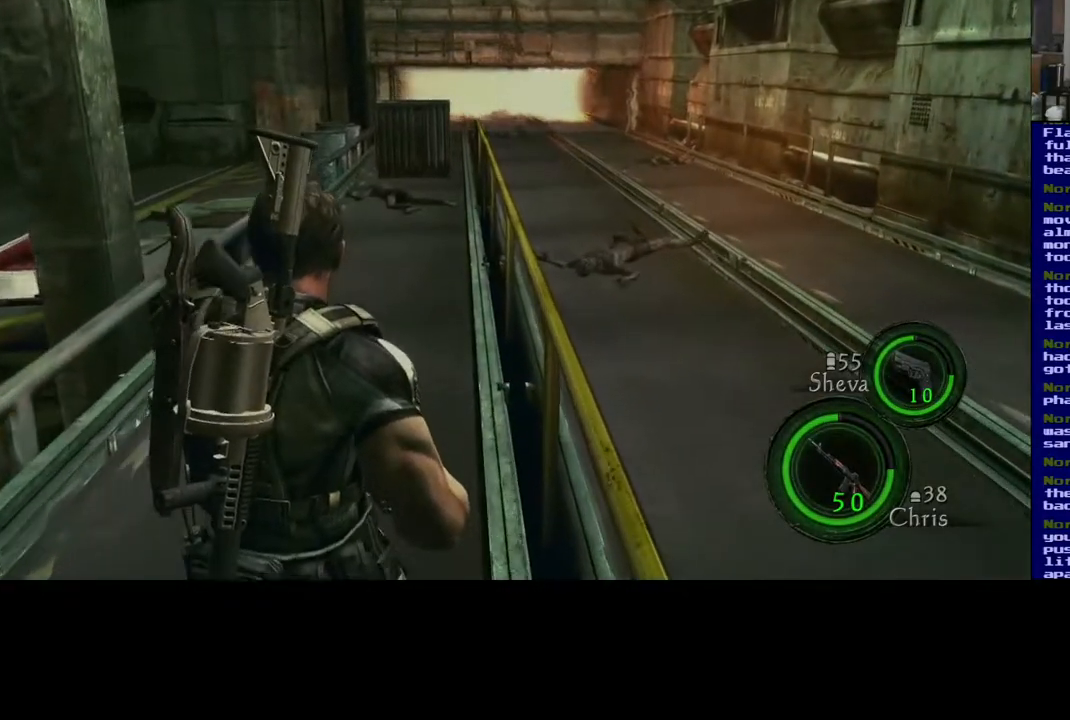
{"dt_ms": 500, "buttons": [], "left_stick": "up", "right_stick": "center", "events": []}
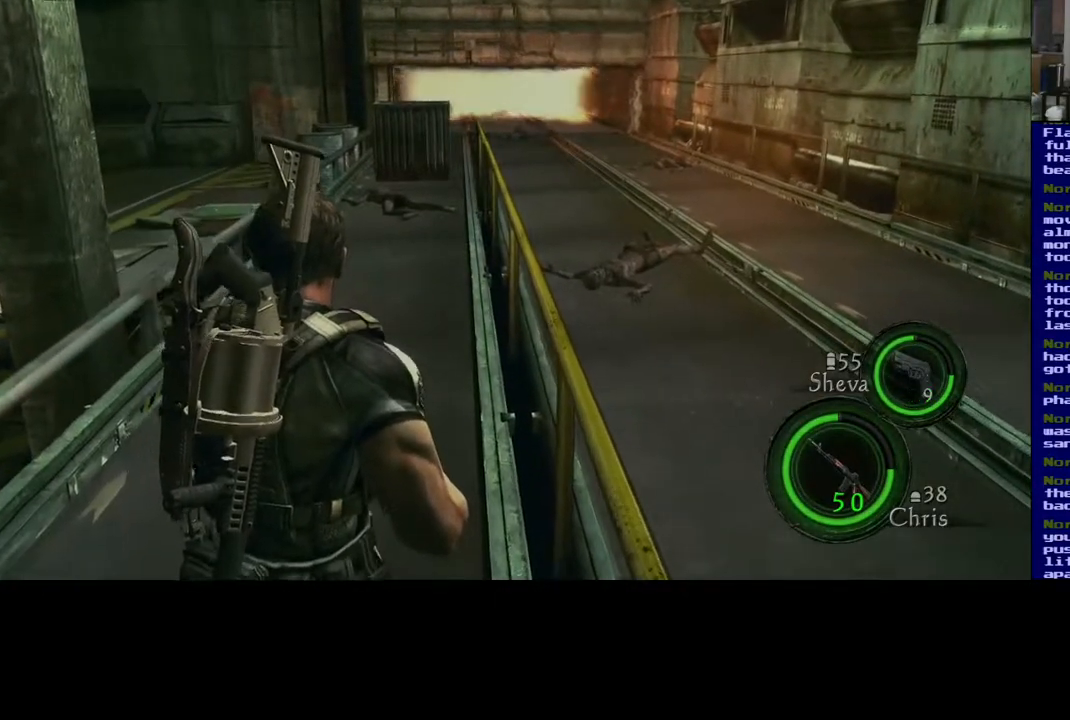
{"dt_ms": 500, "buttons": ["L3"], "left_stick": "up", "right_stick": "center", "events": [[250, "L3", "down"]]}
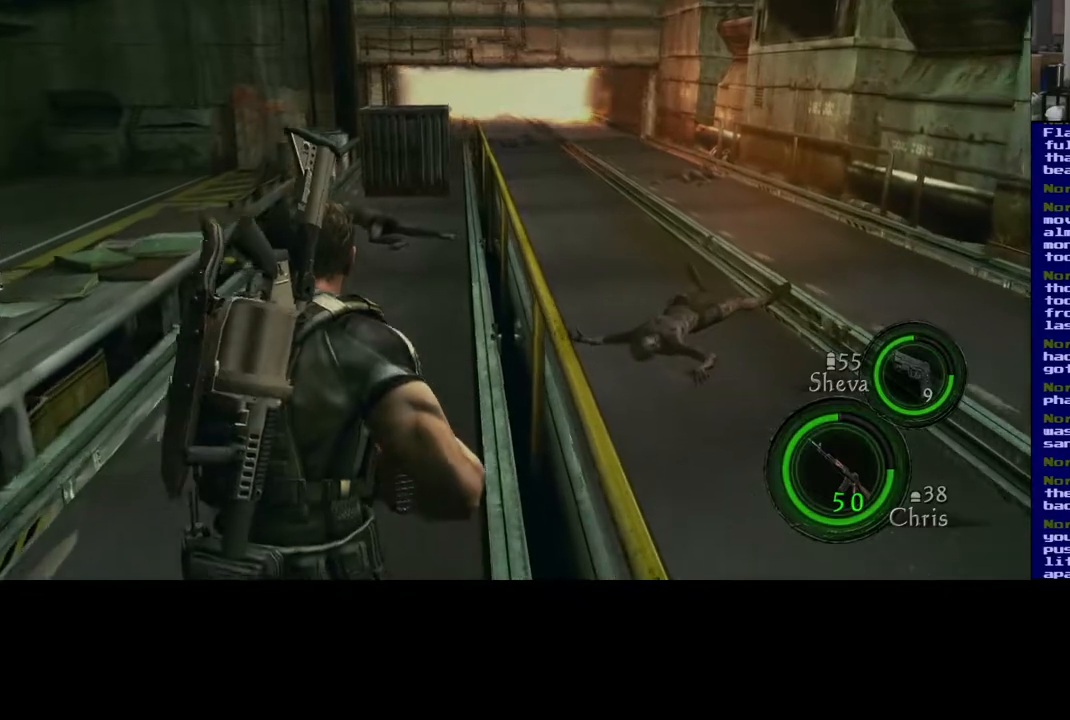
{"dt_ms": 500, "buttons": ["L3"], "left_stick": "up", "right_stick": "center", "events": [[33, "right_stick", "down"], [367, "right_stick", "center"]]}
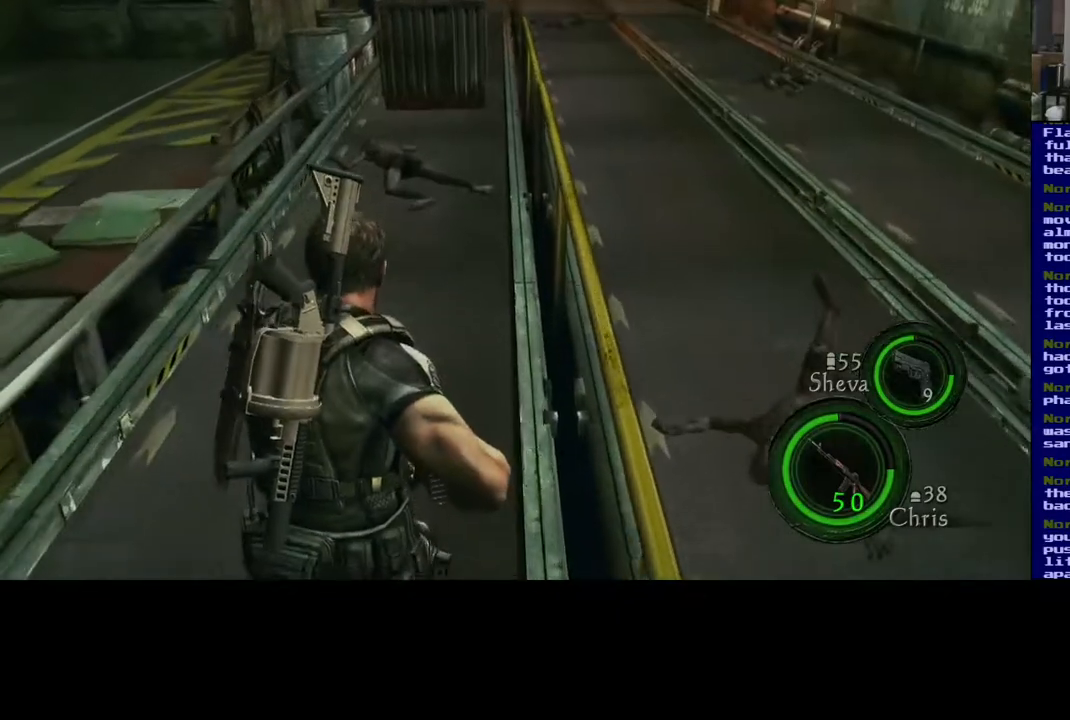
{"dt_ms": 1000, "buttons": ["L3"], "left_stick": "up", "right_stick": "center", "events": []}
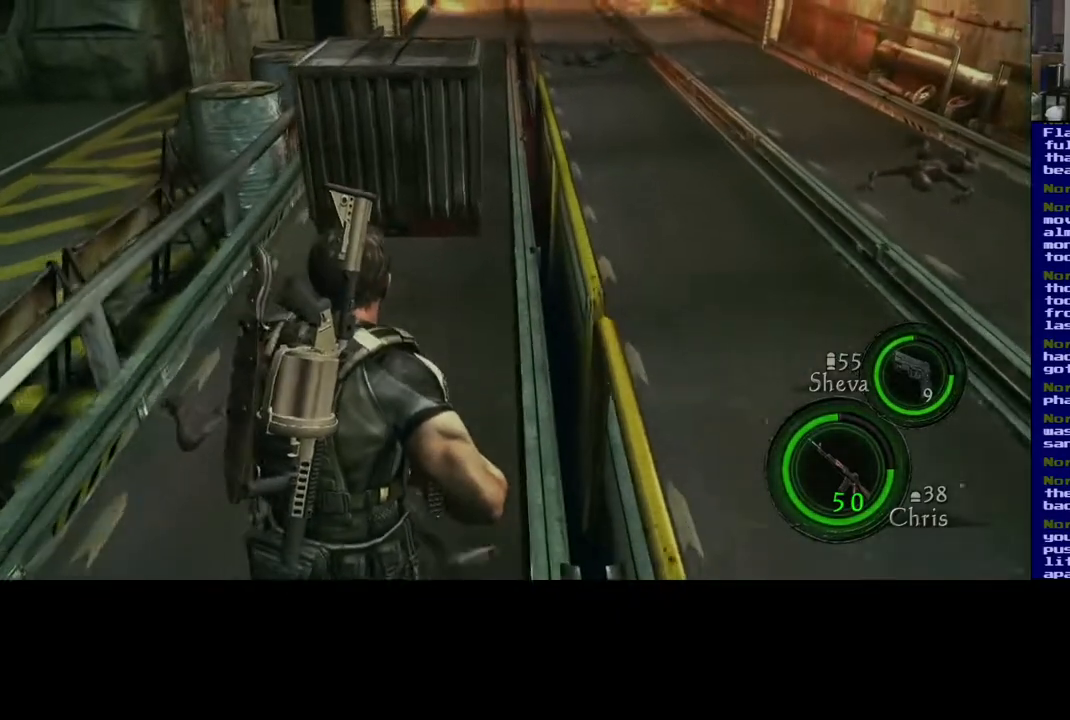
{"dt_ms": 500, "buttons": ["L3"], "left_stick": "up", "right_stick": "up", "events": [[117, "right_stick", "up"]]}
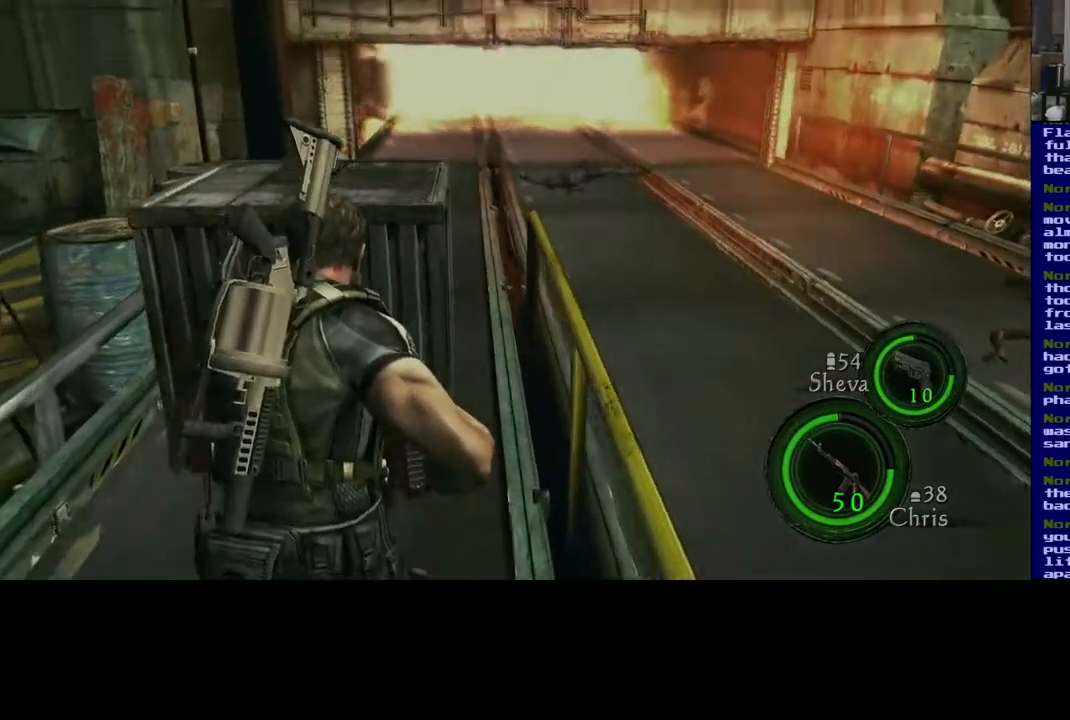
{"dt_ms": 500, "buttons": ["L3"], "left_stick": "up", "right_stick": "left", "events": [[300, "right_stick", "left"]]}
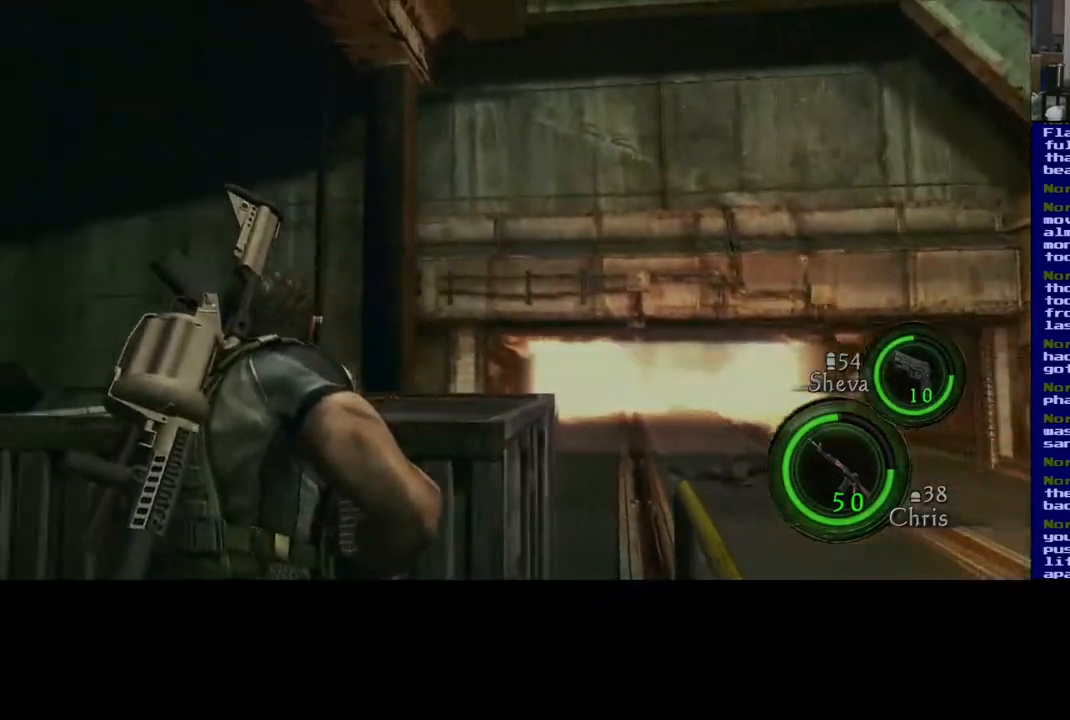
{"dt_ms": 500, "buttons": [], "left_stick": "left", "right_stick": "left", "events": [[17, "L3", "up"], [217, "left_stick", "up-left"], [400, "left_stick", "left"]]}
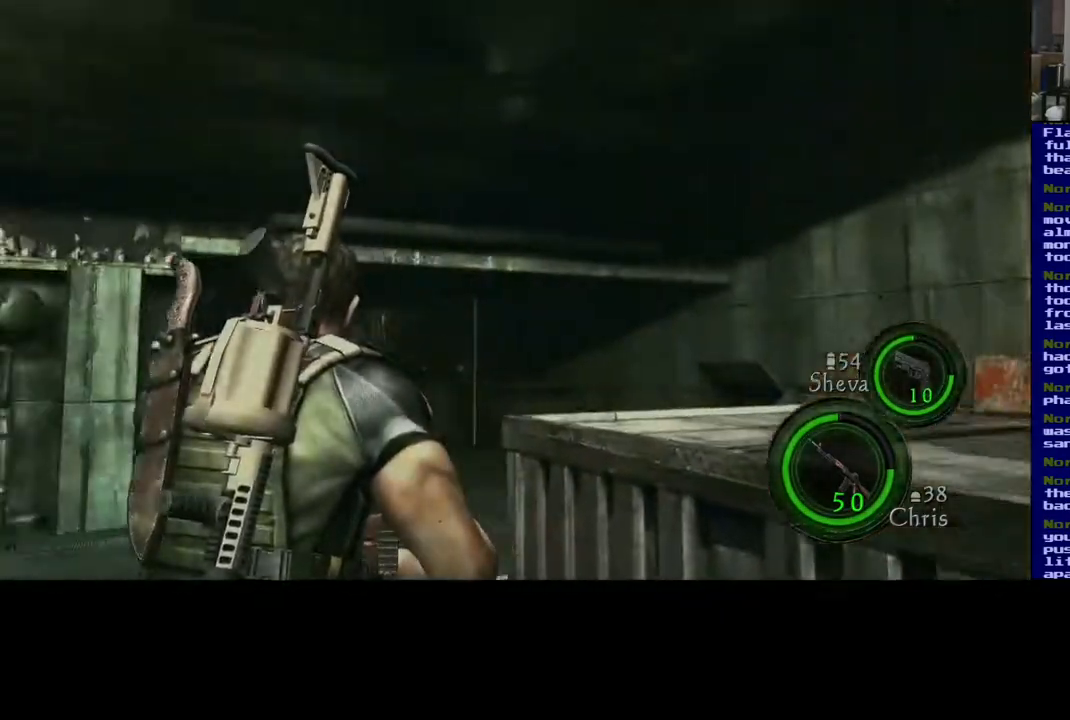
{"dt_ms": 500, "buttons": [], "left_stick": "up", "right_stick": "down-left", "events": [[317, "left_stick", "up-left"], [417, "left_stick", "up"], [433, "right_stick", "down-left"]]}
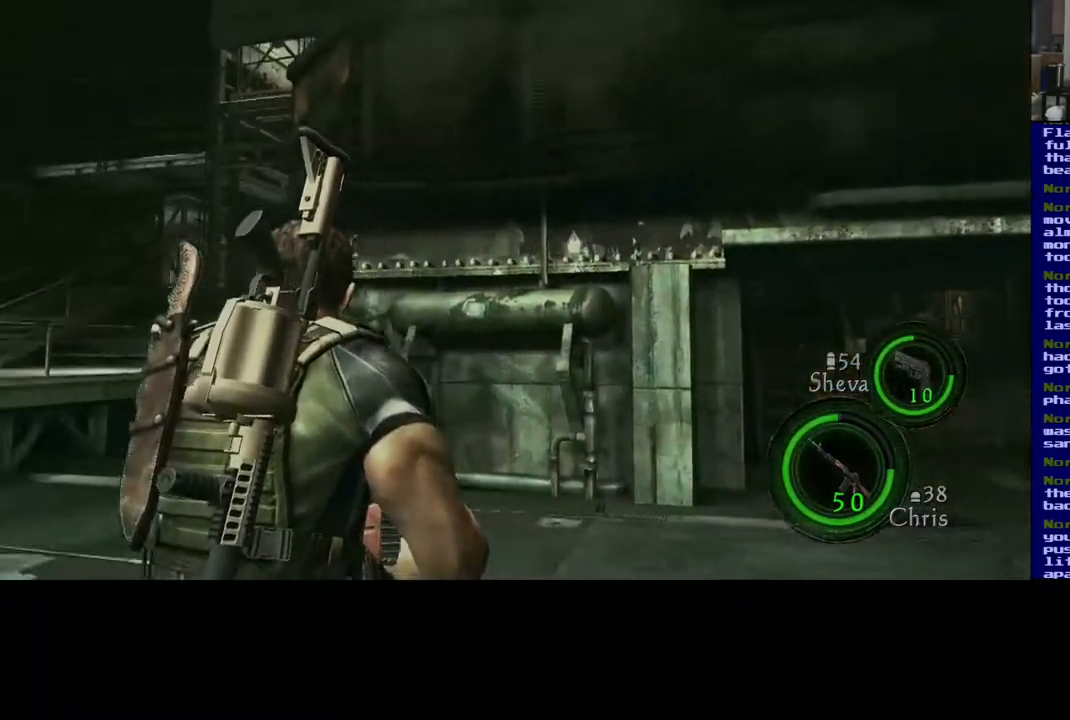
{"dt_ms": 500, "buttons": ["L3"], "left_stick": "up", "right_stick": "center", "events": [[500, "L3", "down"], [500, "right_stick", "center"]]}
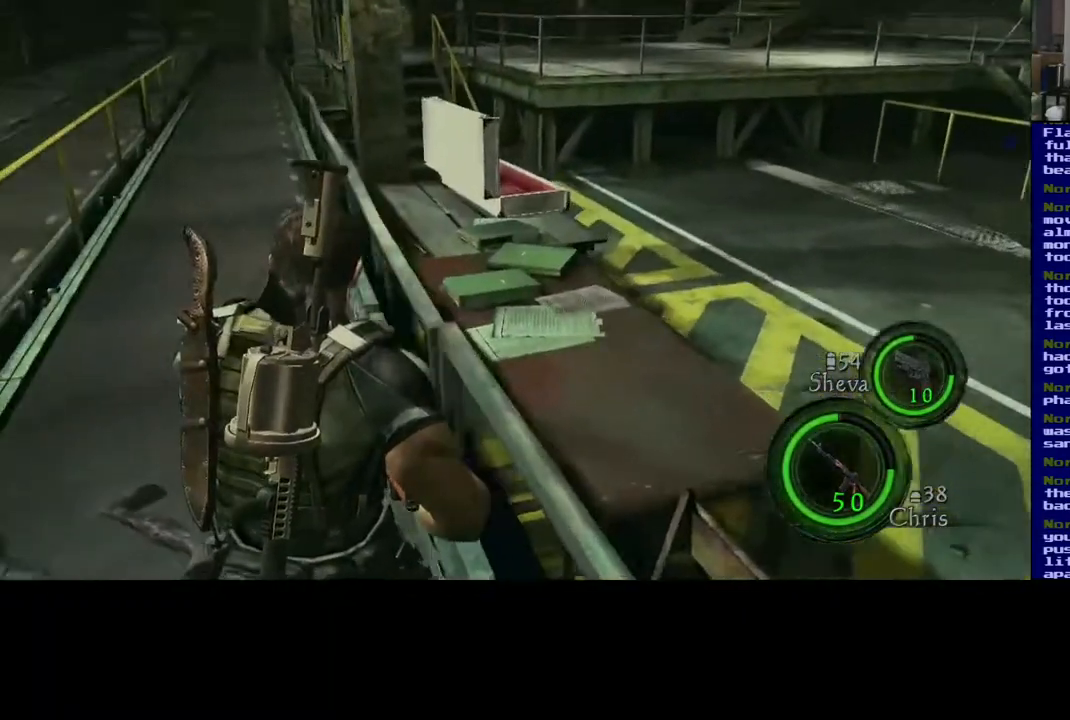
{"dt_ms": 500, "buttons": ["L3"], "left_stick": "up", "right_stick": "center", "events": []}
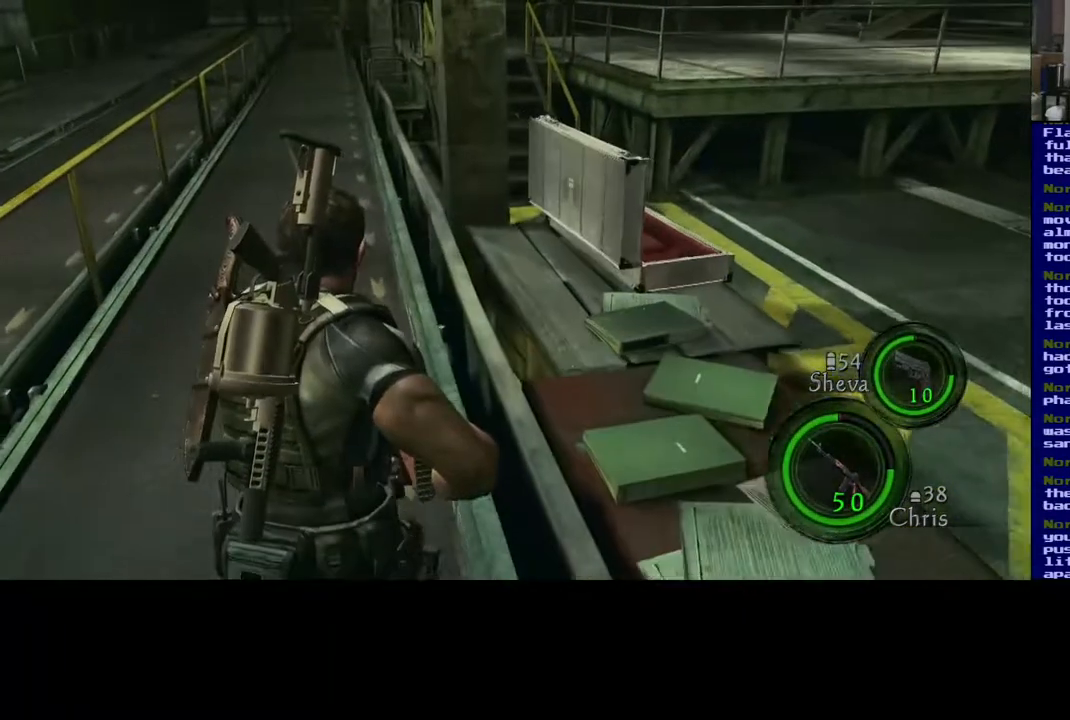
{"dt_ms": 500, "buttons": ["L3"], "left_stick": "up", "right_stick": "center", "events": []}
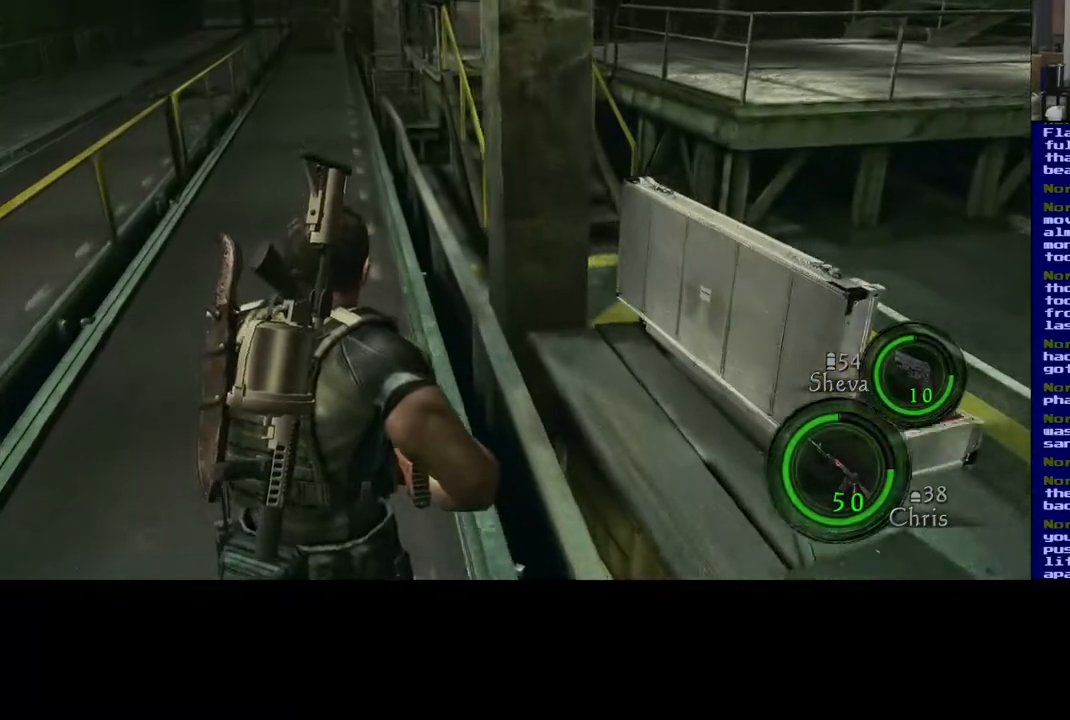
{"dt_ms": 500, "buttons": ["L3"], "left_stick": "up", "right_stick": "center", "events": []}
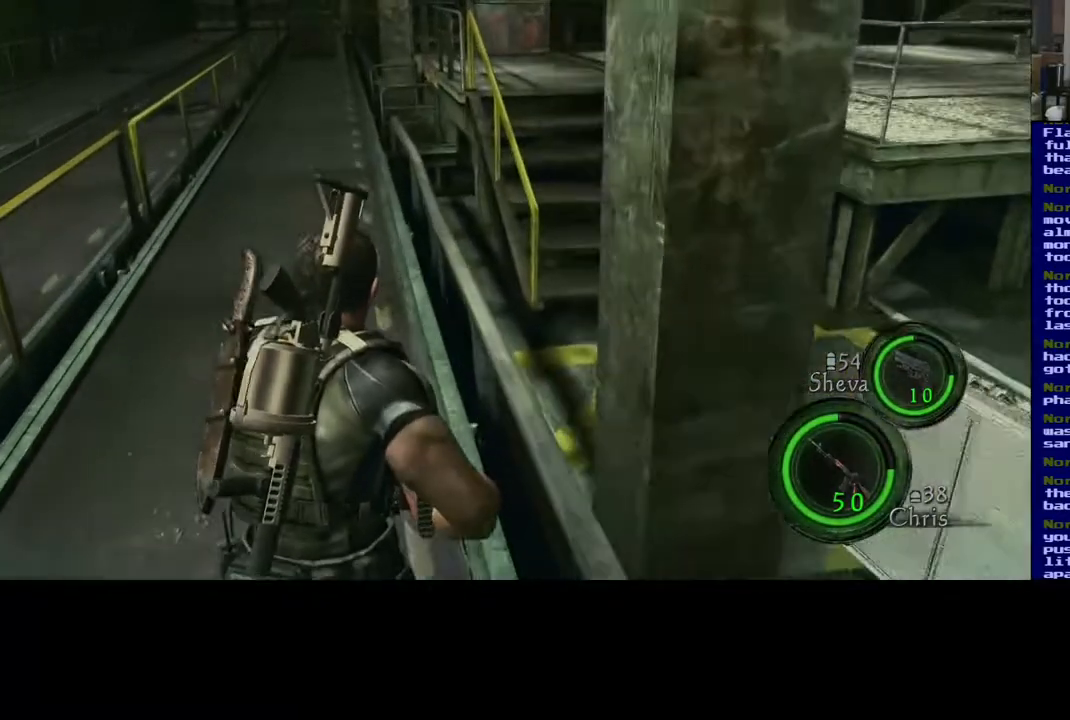
{"dt_ms": 500, "buttons": ["L3"], "left_stick": "up", "right_stick": "center", "events": []}
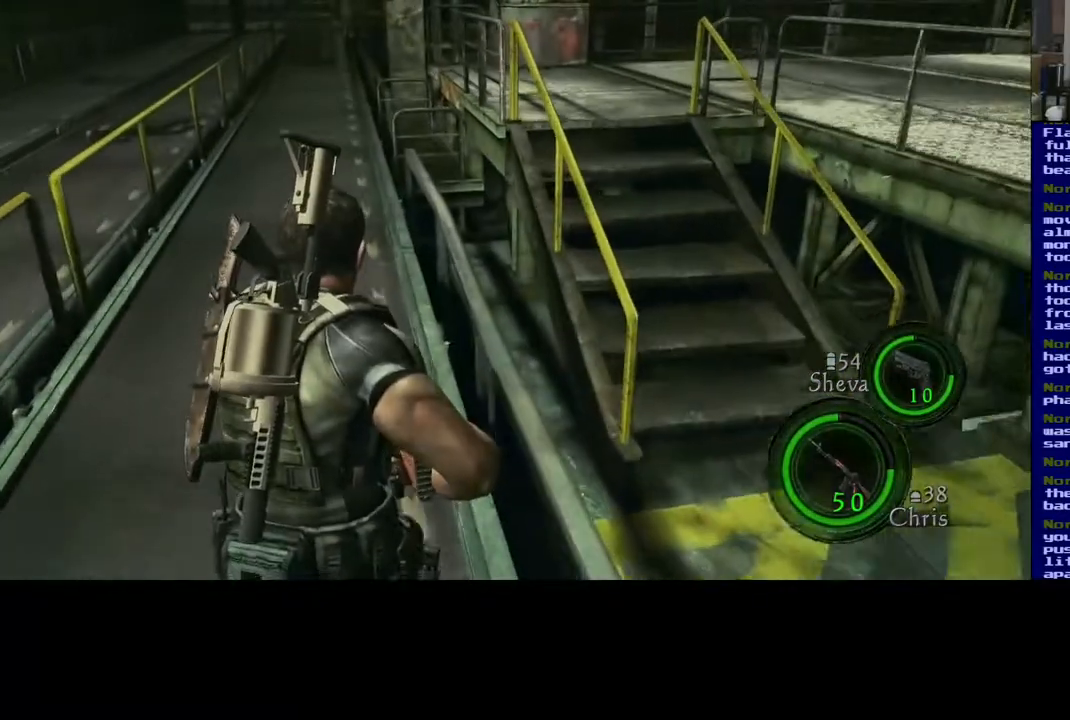
{"dt_ms": 500, "buttons": ["L3"], "left_stick": "up", "right_stick": "center", "events": []}
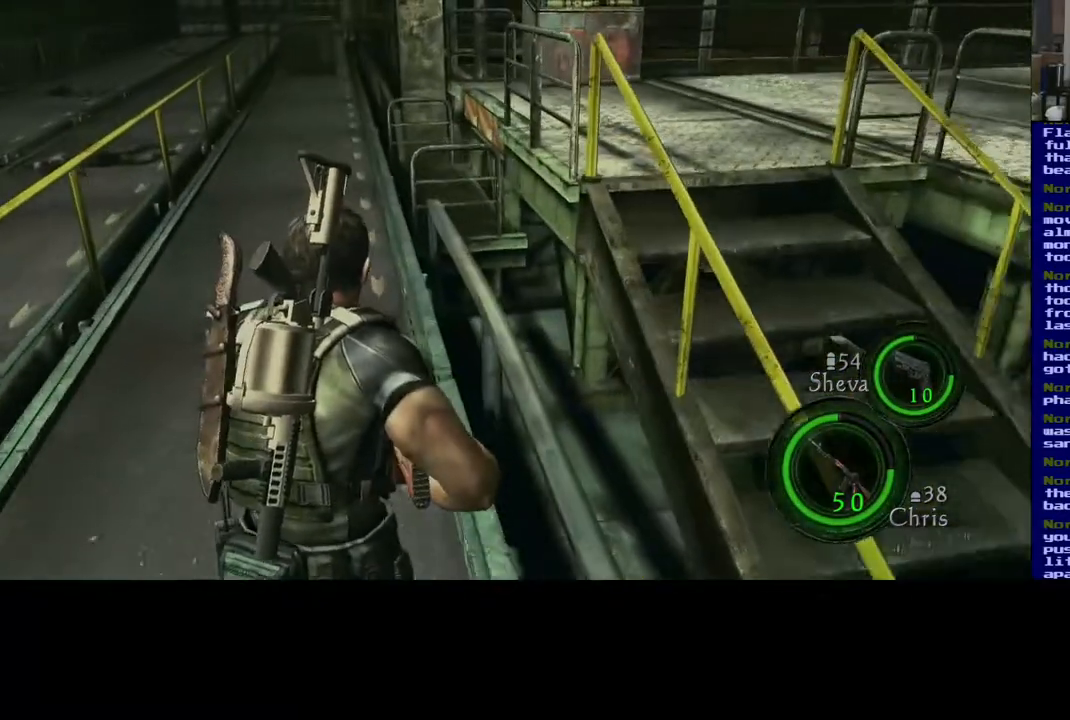
{"dt_ms": 500, "buttons": ["L3"], "left_stick": "up", "right_stick": "center", "events": []}
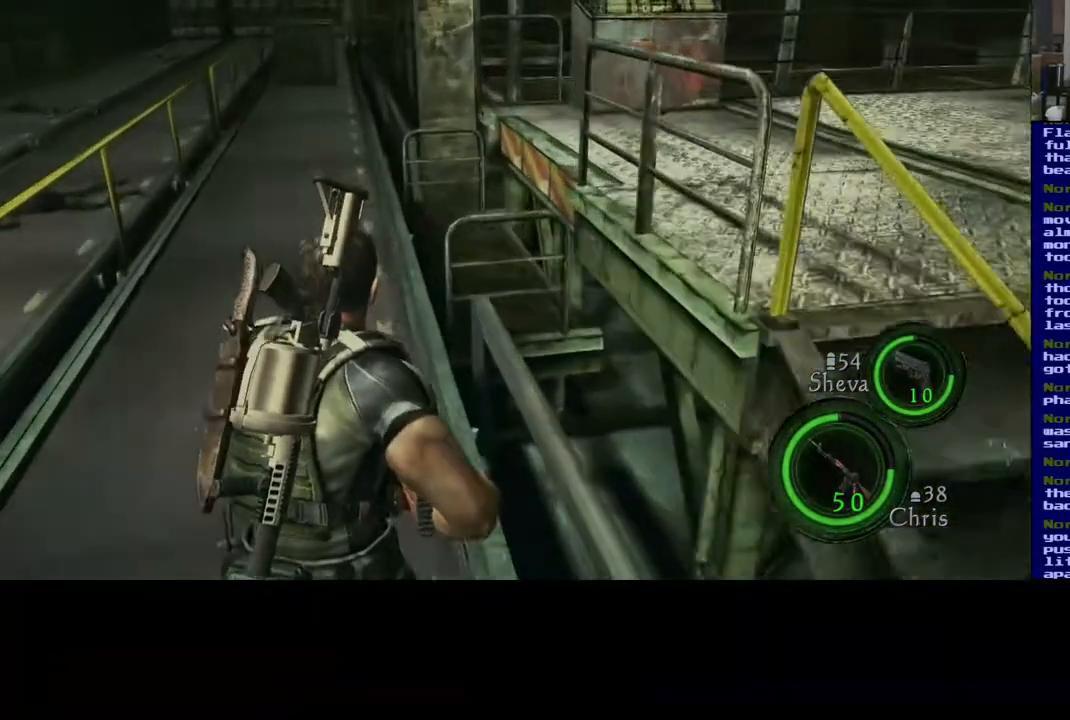
{"dt_ms": 500, "buttons": ["L3"], "left_stick": "up", "right_stick": "right", "events": [[400, "right_stick", "right"]]}
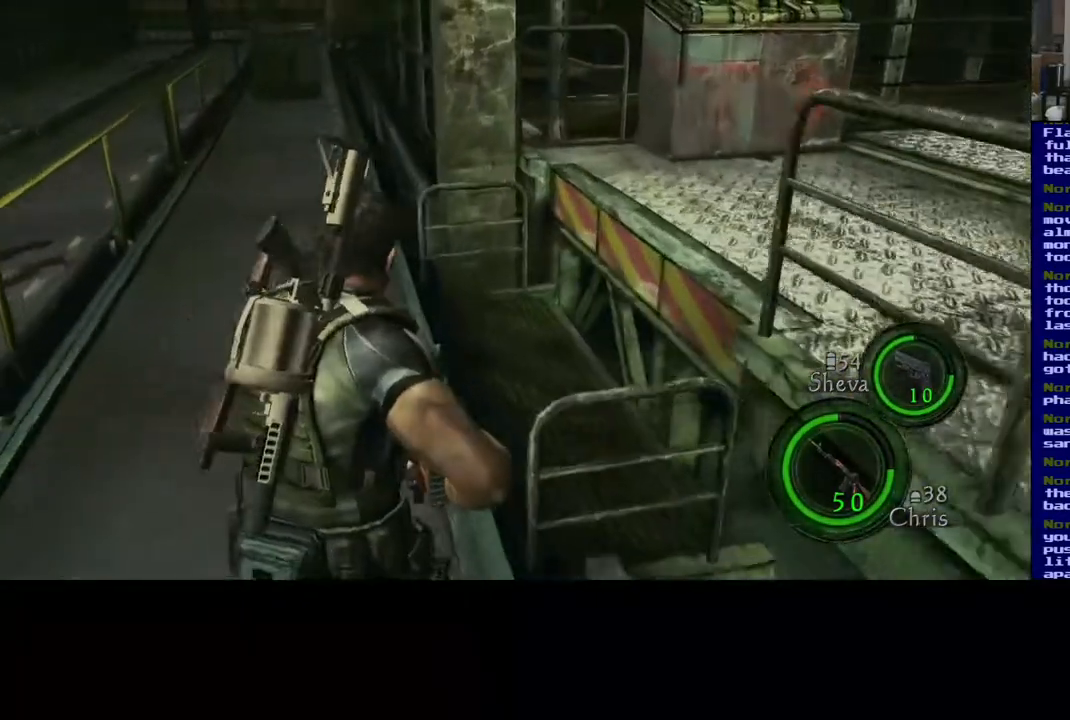
{"dt_ms": 500, "buttons": [], "left_stick": "up", "right_stick": "right", "events": [[483, "L3", "up"]]}
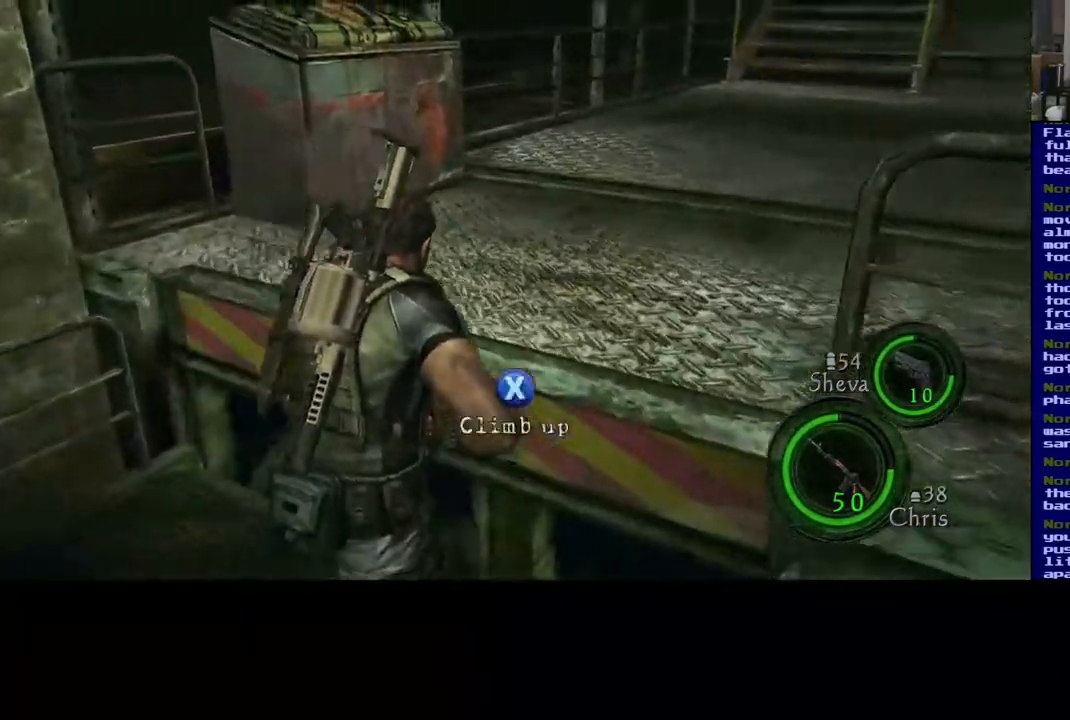
{"dt_ms": 500, "buttons": [], "left_stick": "up", "right_stick": "center", "events": [[133, "right_stick", "center"], [217, "X", "down"], [400, "X", "up"]]}
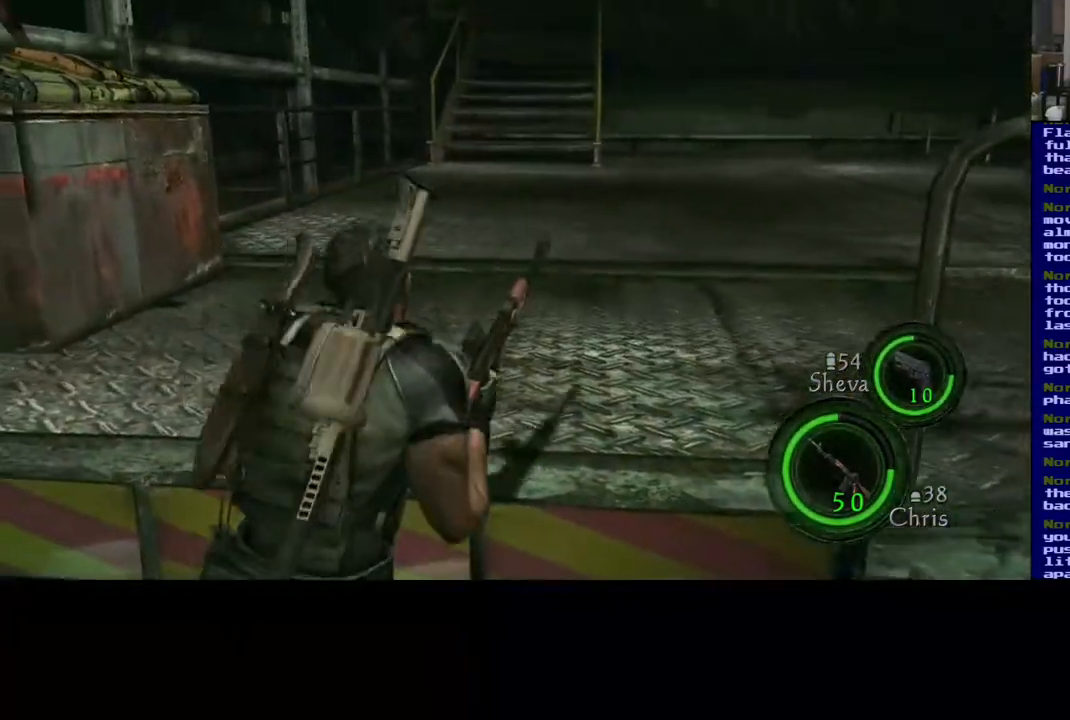
{"dt_ms": 500, "buttons": [], "left_stick": "center", "right_stick": "center", "events": [[133, "left_stick", "center"]]}
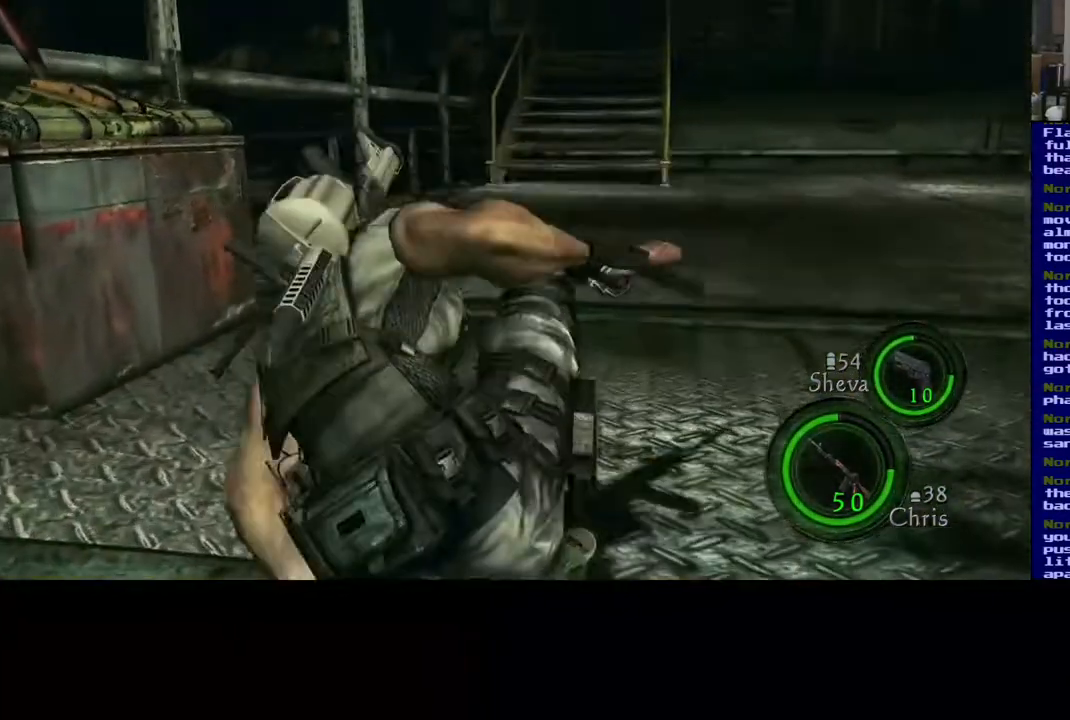
{"dt_ms": 500, "buttons": [], "left_stick": "up", "right_stick": "up", "events": [[100, "left_stick", "up"], [400, "right_stick", "up"]]}
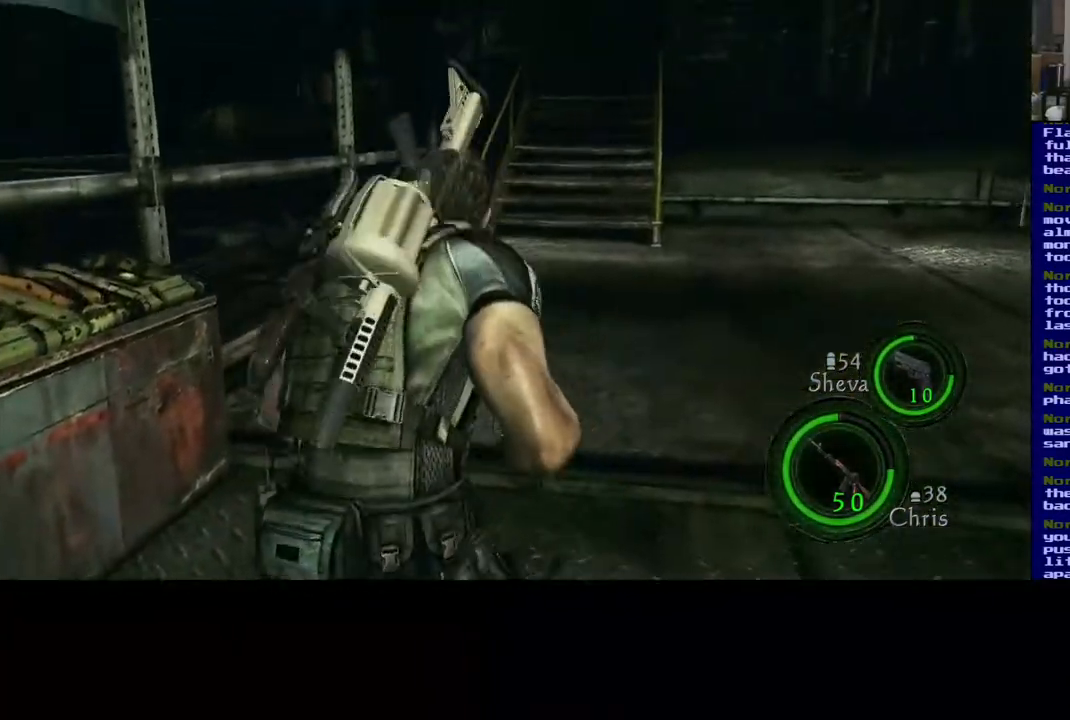
{"dt_ms": 500, "buttons": ["L3"], "left_stick": "up", "right_stick": "center", "events": [[200, "right_stick", "center"], [250, "L3", "down"]]}
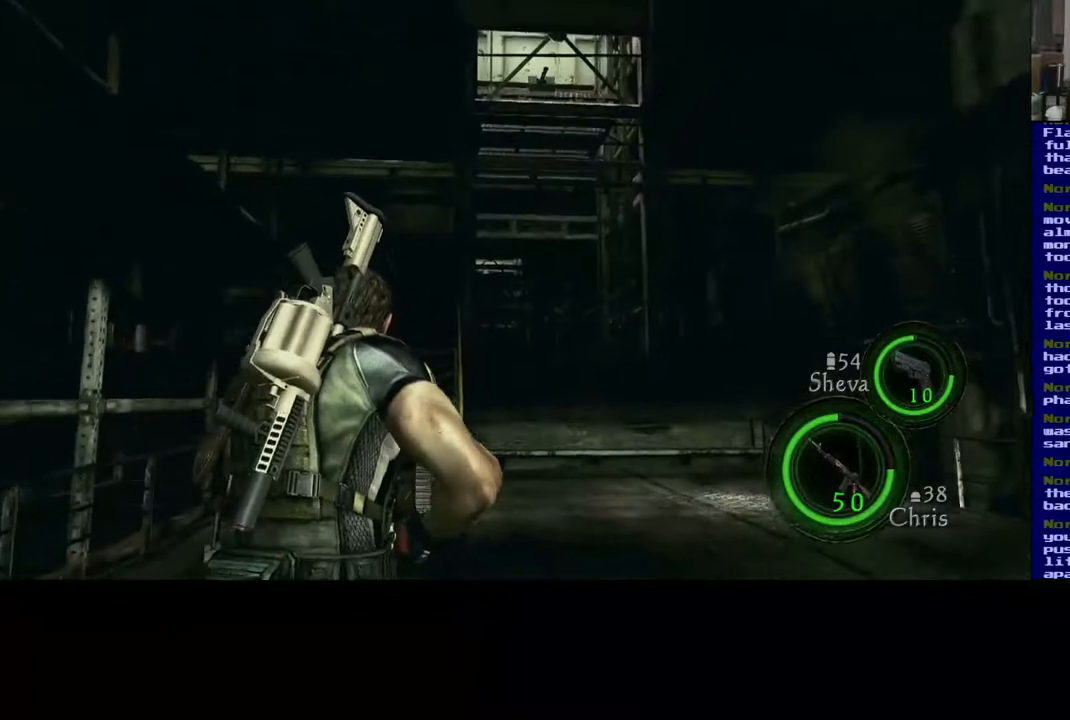
{"dt_ms": 500, "buttons": ["L3"], "left_stick": "up", "right_stick": "center", "events": [[150, "right_stick", "down-left"], [333, "right_stick", "center"]]}